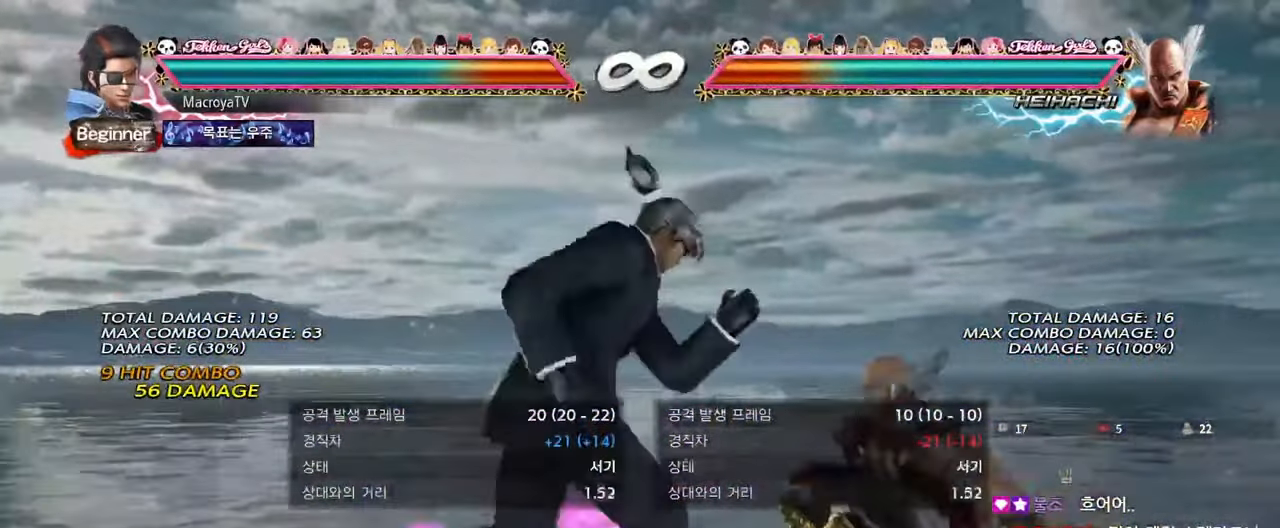
Gameplay with a controller (arcade stick); each line is a JSON object with the inputs held at the frame after it. "events" lists button and stick changes between this image and that frame as [ms after this image, input, new state], when the widget could be followed in between. Not read: L3 R3.
{"buttons": [], "left_stick": "down-right", "events": [[434, "left_stick", "down-right"]]}
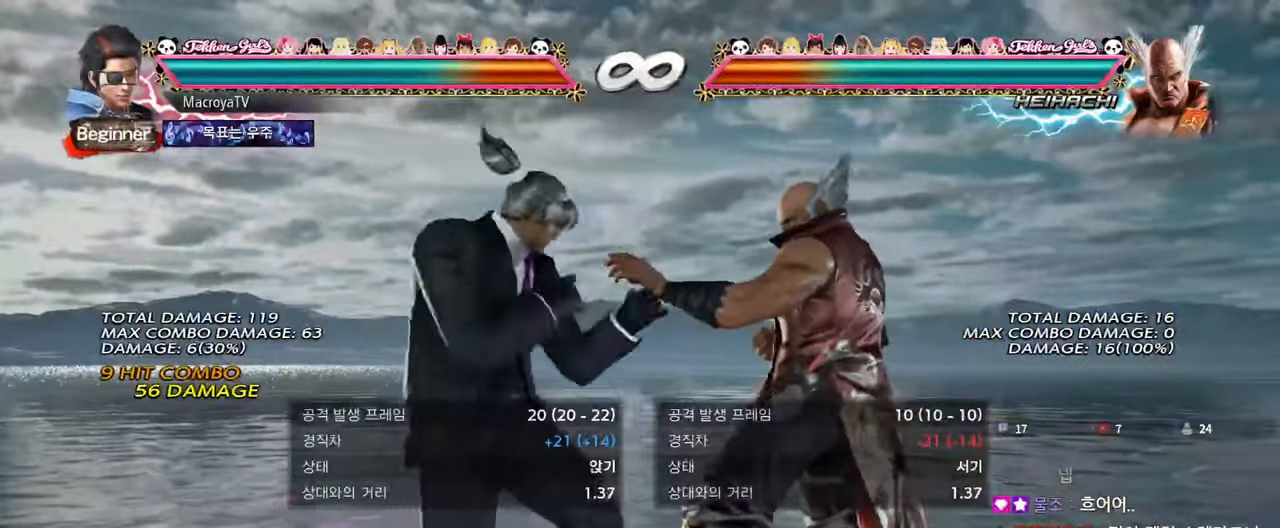
{"buttons": [], "left_stick": "center", "events": [[467, "left_stick", "center"]]}
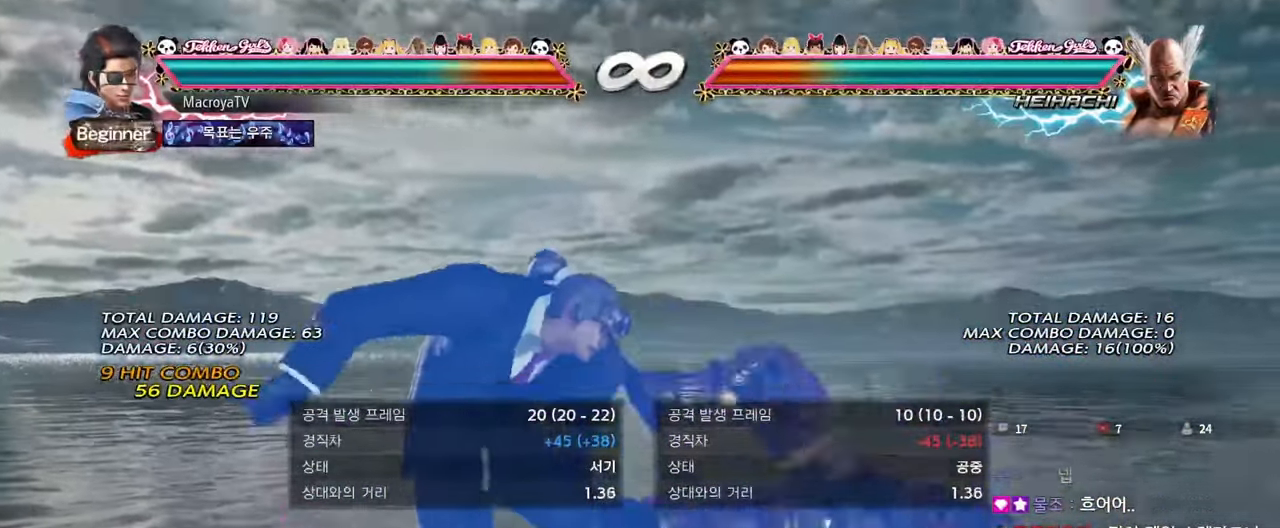
{"buttons": ["R2"], "left_stick": "right", "events": [[117, "left_stick", "right"], [200, "left_stick", "center"], [284, "left_stick", "right"], [317, "R2", "down"]]}
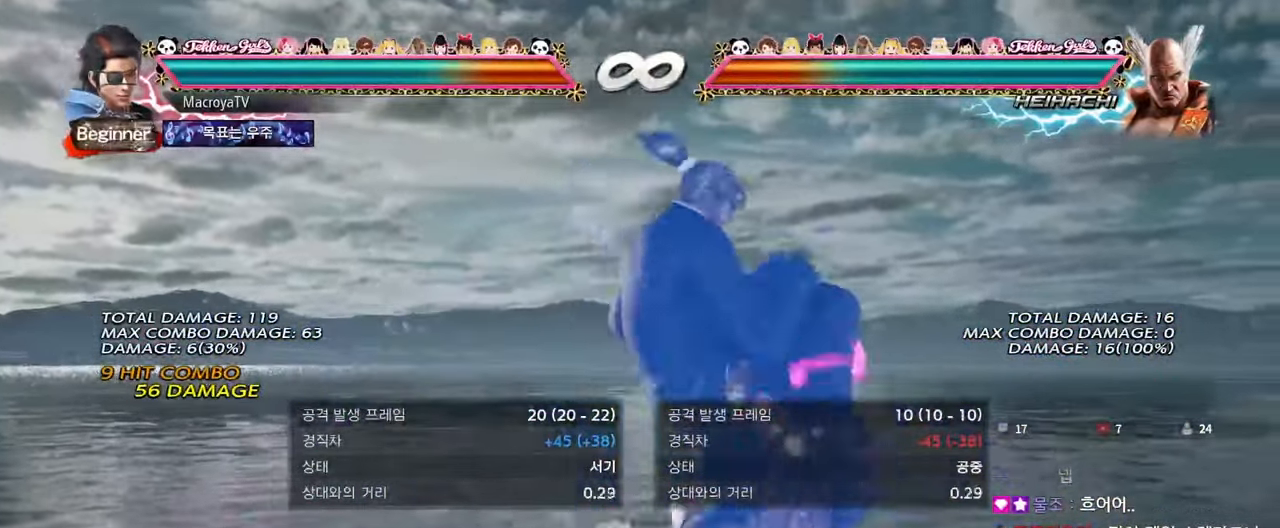
{"buttons": [], "left_stick": "center", "events": [[84, "R2", "up"], [117, "left_stick", "center"]]}
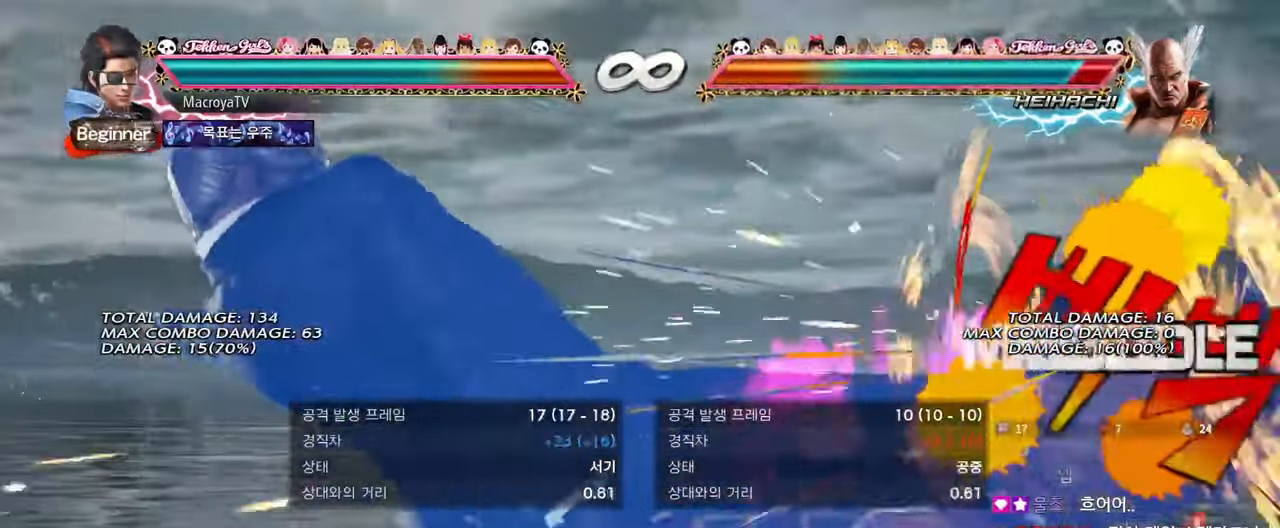
{"buttons": ["R2"], "left_stick": "center", "events": [[316, "CIRCLE", "down"], [366, "CIRCLE", "up"], [500, "R2", "down"]]}
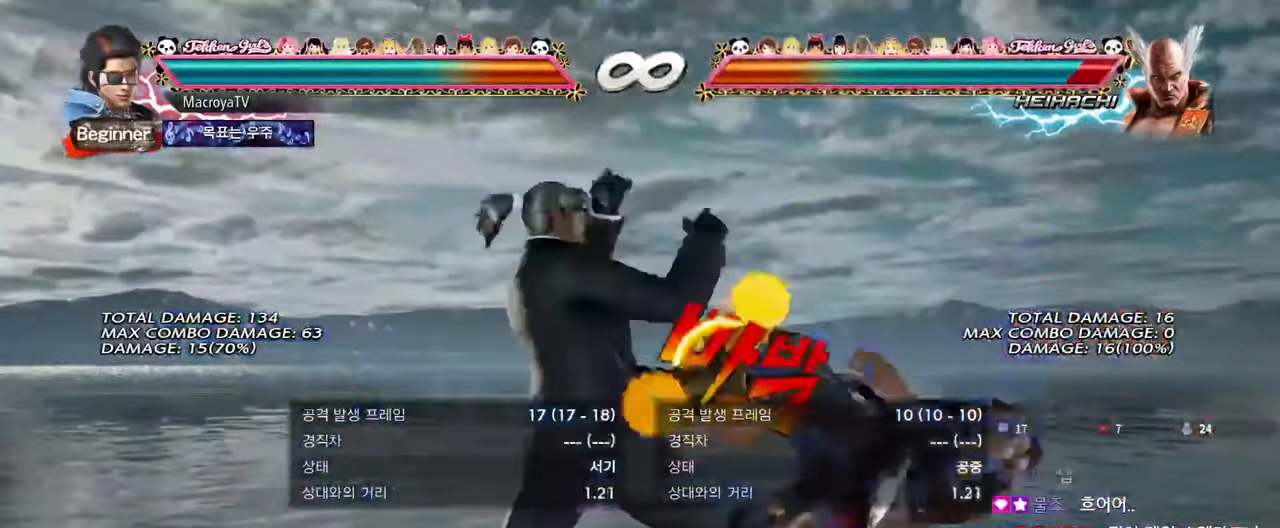
{"buttons": [], "left_stick": "left", "events": [[133, "R2", "up"], [183, "R2", "down"], [250, "R2", "up"], [366, "left_stick", "left"]]}
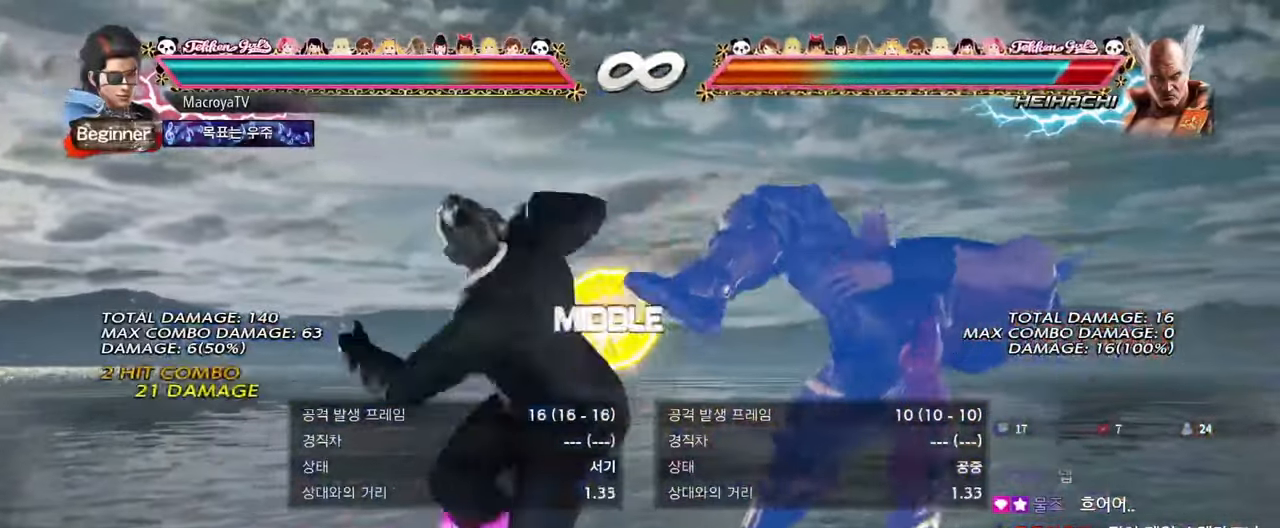
{"buttons": ["R2"], "left_stick": "left", "events": [[166, "R2", "down"], [233, "R2", "up"], [333, "R2", "down"], [400, "R2", "up"], [433, "R2", "down"]]}